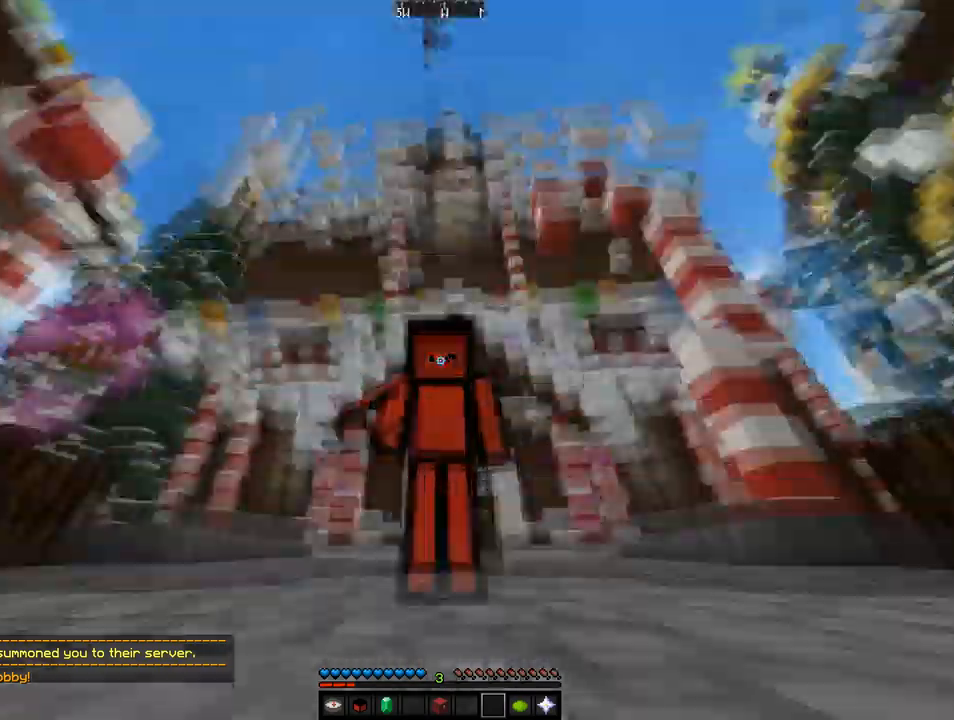
Gameplay with keyboard and mouse; each line is a JSON object with the keys and mouse buttons held at the frame after it. "events" lists presses ("down") and releases ("up") of "a", "d", "s", "w", "mouse_left" and "mouse_right" between this image and that frame as [ms after this image, input, new state], when the widget could be followed in between. "mouse_left", "mouse_right" = the "left", "right" buttons of the "mouse" list. No other keys are recorded. Fast repeated clicks can show as one long hold. Mouse movement is not recorded.
{"keys": [], "mouse": [], "events": [[137, "mouse_left", "up"]]}
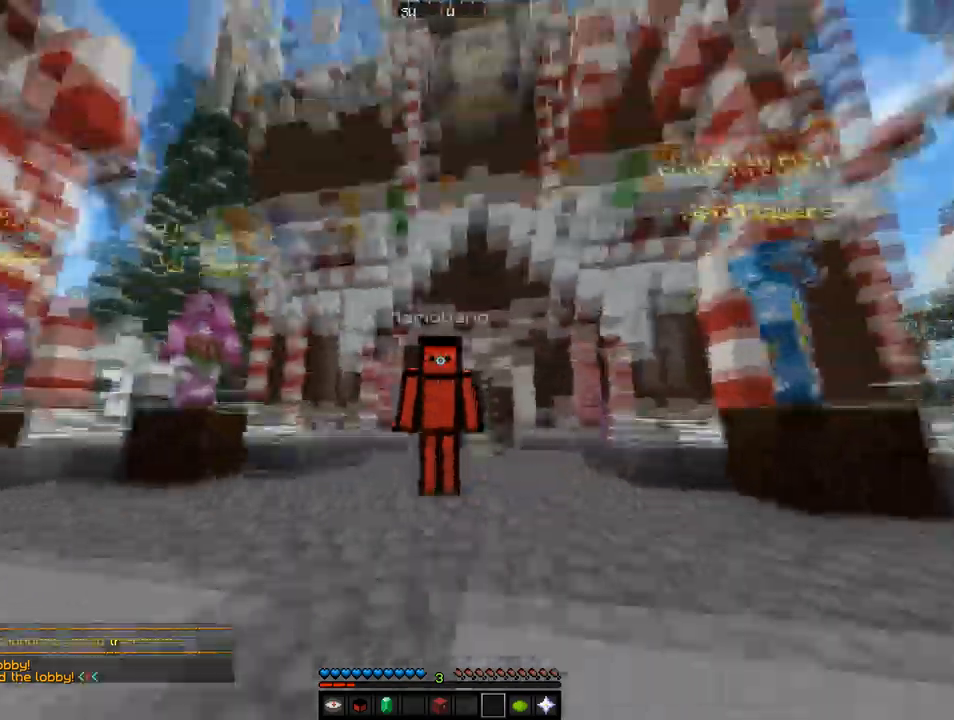
{"keys": [], "mouse": [], "events": []}
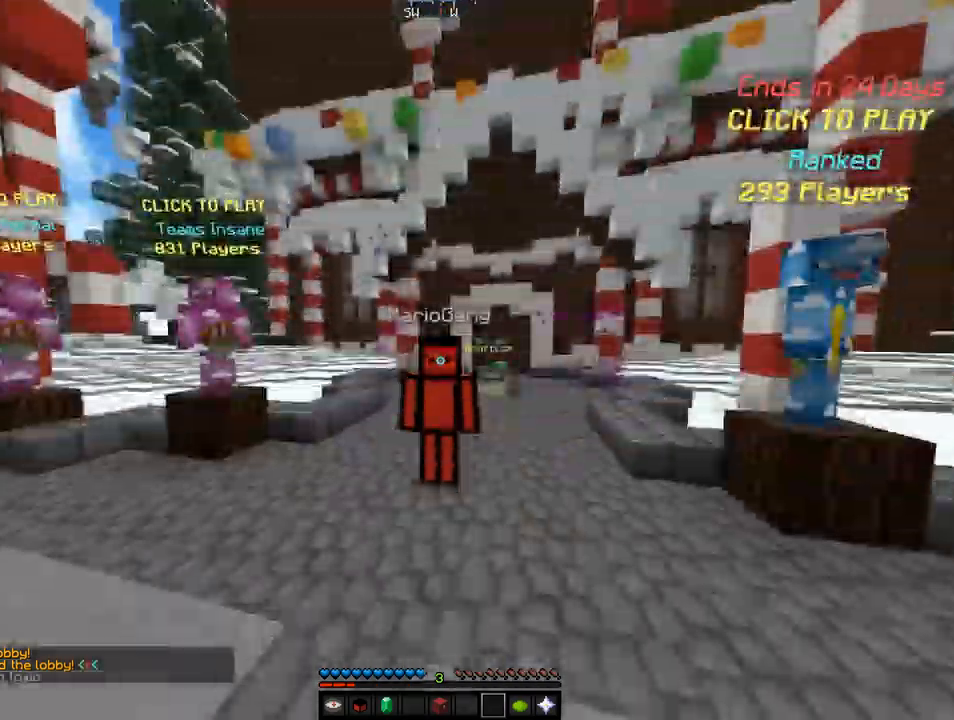
{"keys": [], "mouse": [], "events": []}
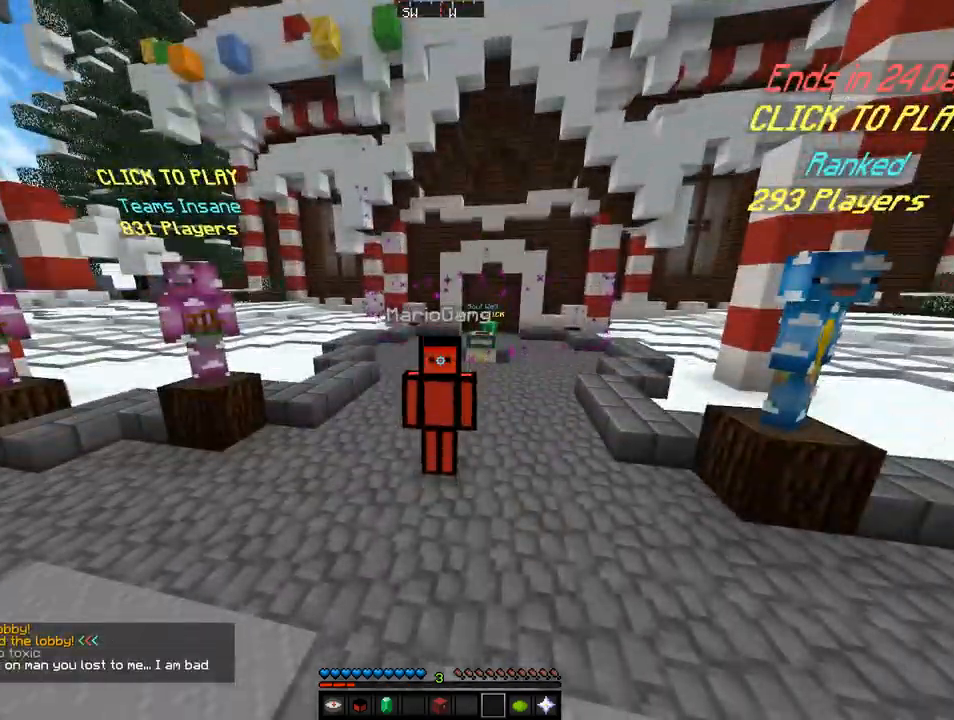
{"keys": [], "mouse": [], "events": []}
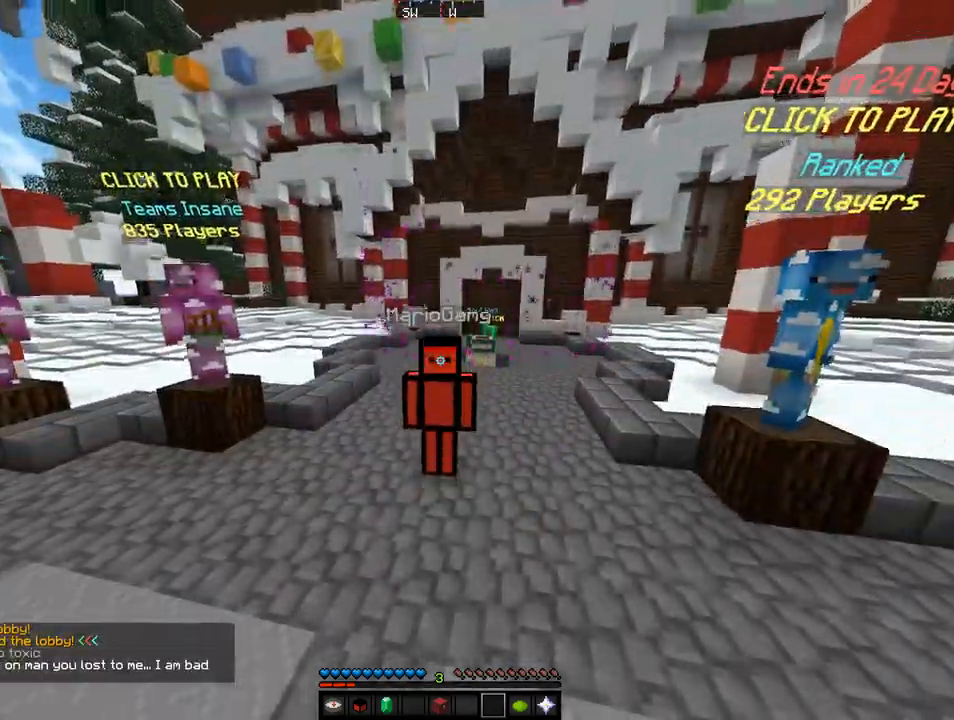
{"keys": [], "mouse": [], "events": []}
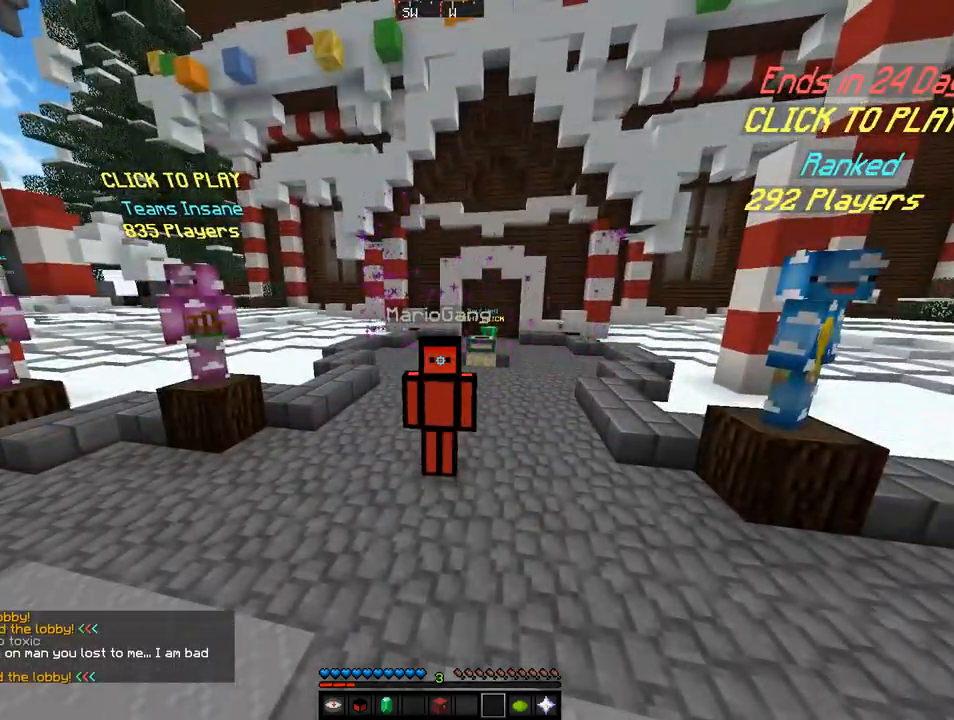
{"keys": ["w"], "mouse": [], "events": [[309, "w", "down"]]}
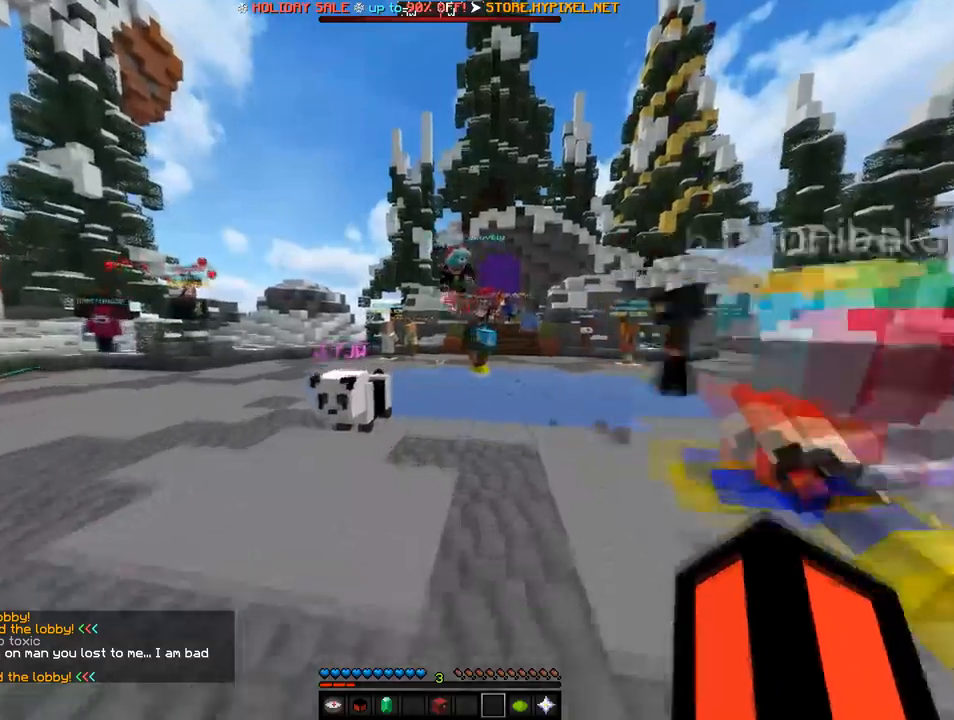
{"keys": ["w"], "mouse": [], "events": []}
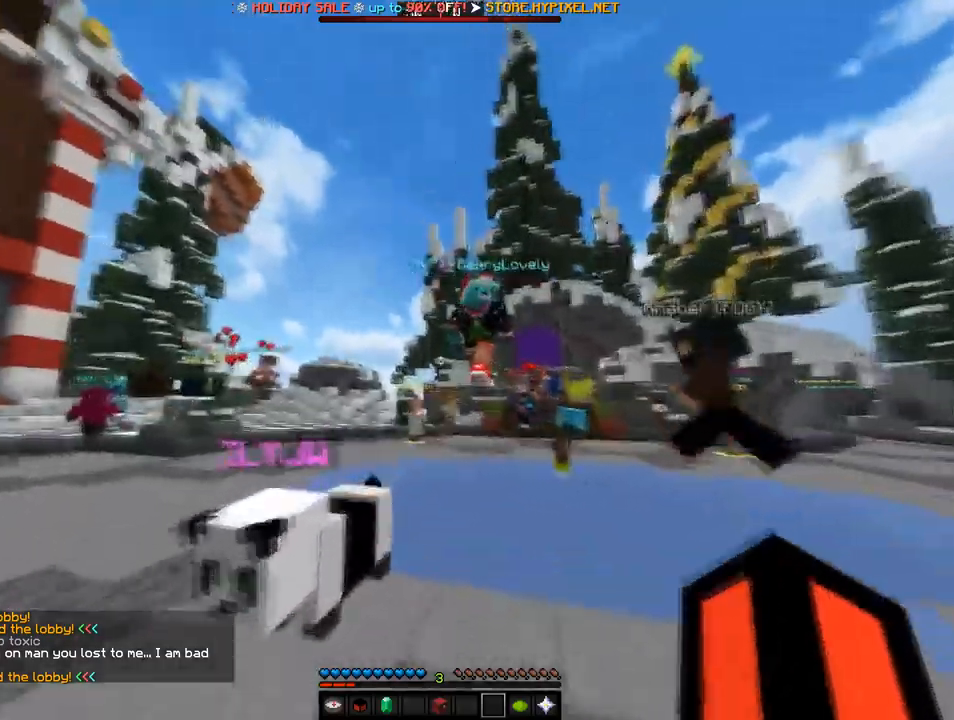
{"keys": ["w"], "mouse": [], "events": []}
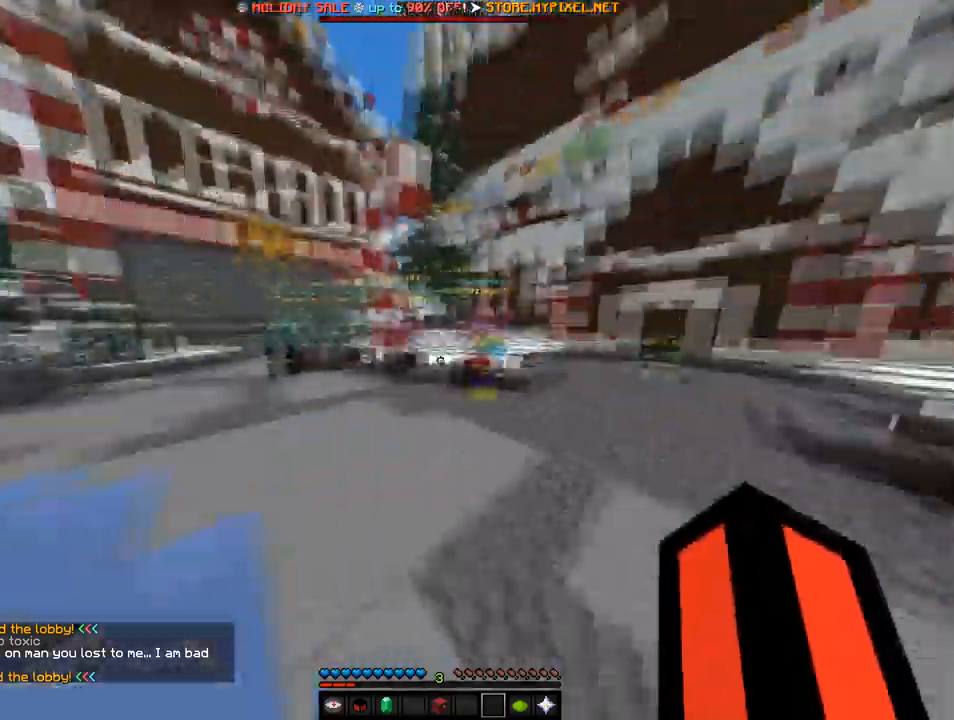
{"keys": ["w"], "mouse": ["left"], "events": [[35, "mouse_left", "down"], [206, "mouse_left", "up"], [343, "mouse_left", "down"]]}
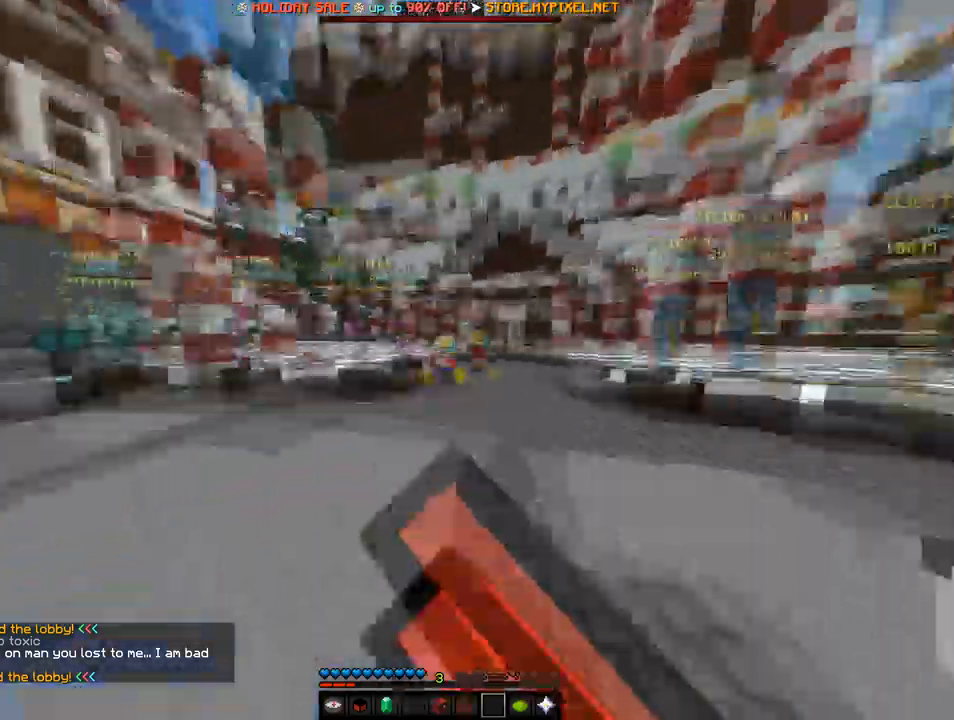
{"keys": ["w"], "mouse": ["left"], "events": [[102, "mouse_left", "up"], [171, "mouse_left", "down"], [342, "mouse_left", "up"], [410, "mouse_left", "down"]]}
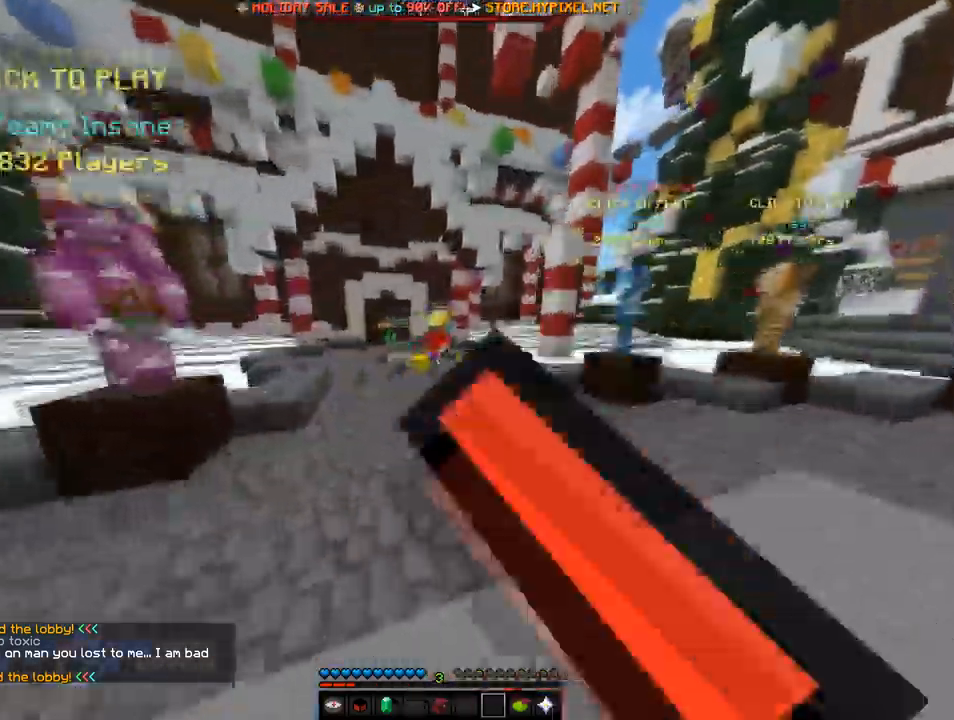
{"keys": ["w"], "mouse": ["left"], "events": [[34, "mouse_left", "up"], [137, "mouse_left", "down"], [240, "mouse_left", "up"], [308, "mouse_left", "down"], [411, "mouse_left", "up"], [479, "mouse_left", "down"]]}
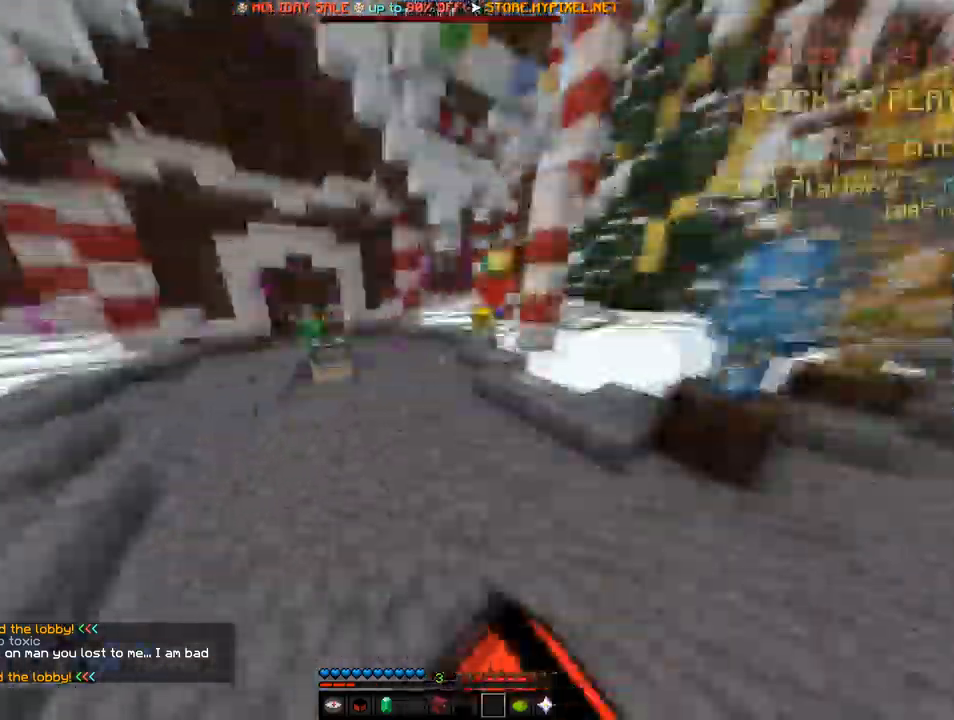
{"keys": ["a", "w"], "mouse": ["left"], "events": [[137, "mouse_left", "up"], [205, "mouse_left", "down"], [274, "mouse_left", "up"], [308, "mouse_left", "down"], [376, "a", "down"], [411, "mouse_left", "up"], [445, "mouse_left", "down"]]}
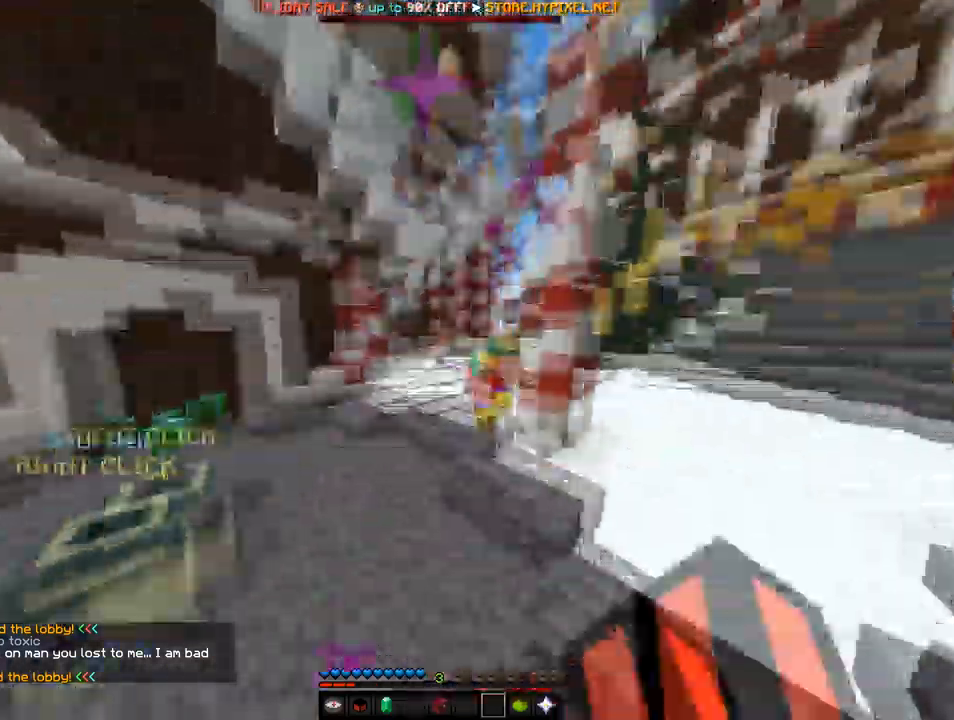
{"keys": ["w"], "mouse": ["left"], "events": [[69, "a", "up"], [69, "mouse_left", "up"], [137, "mouse_left", "down"], [205, "mouse_left", "up"], [240, "mouse_left", "down"], [274, "mouse_left", "up"], [479, "mouse_left", "down"]]}
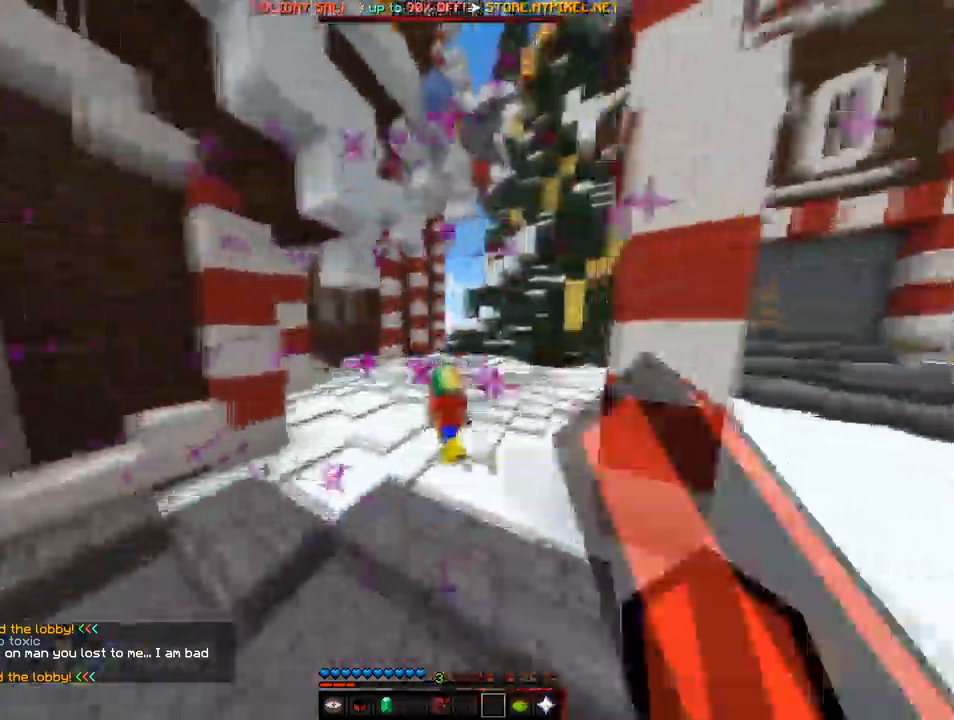
{"keys": ["w"], "mouse": [], "events": [[68, "mouse_left", "up"]]}
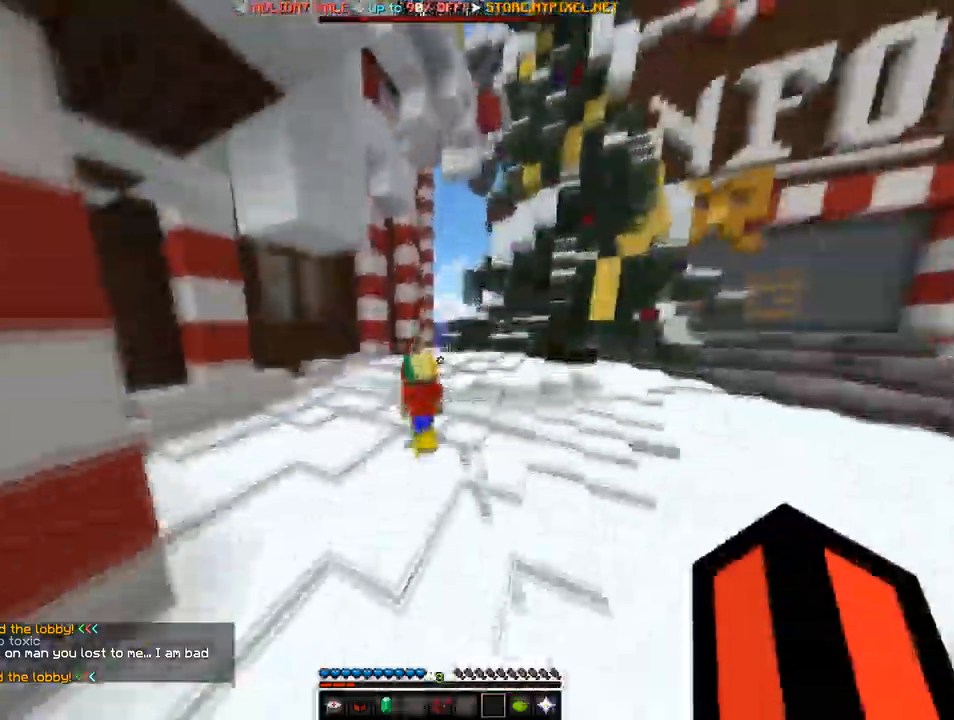
{"keys": ["w"], "mouse": [], "events": []}
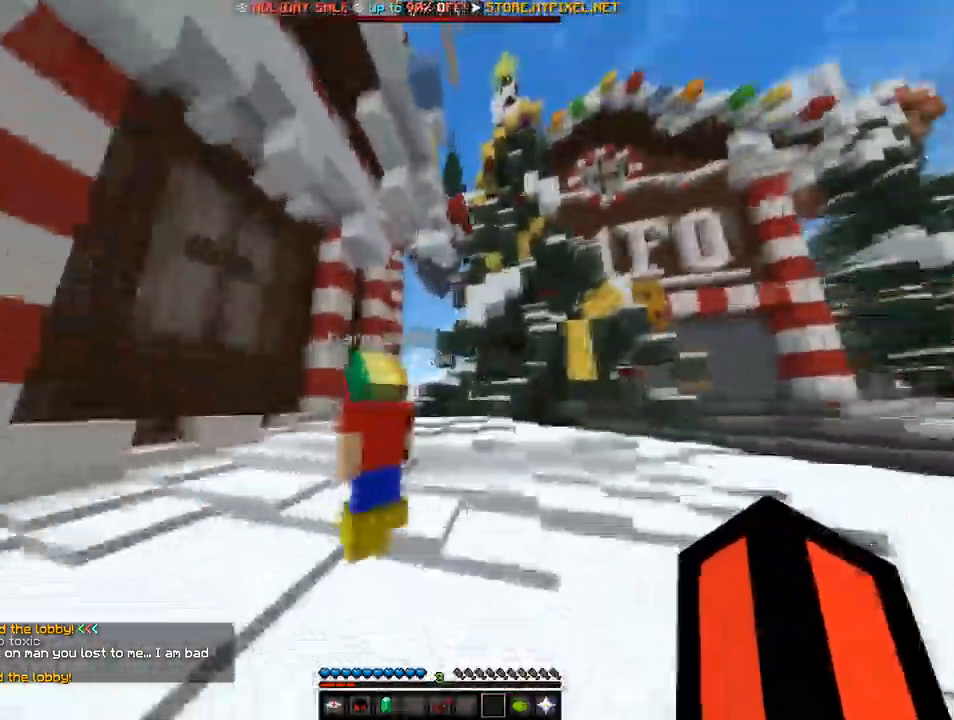
{"keys": ["w"], "mouse": [], "events": []}
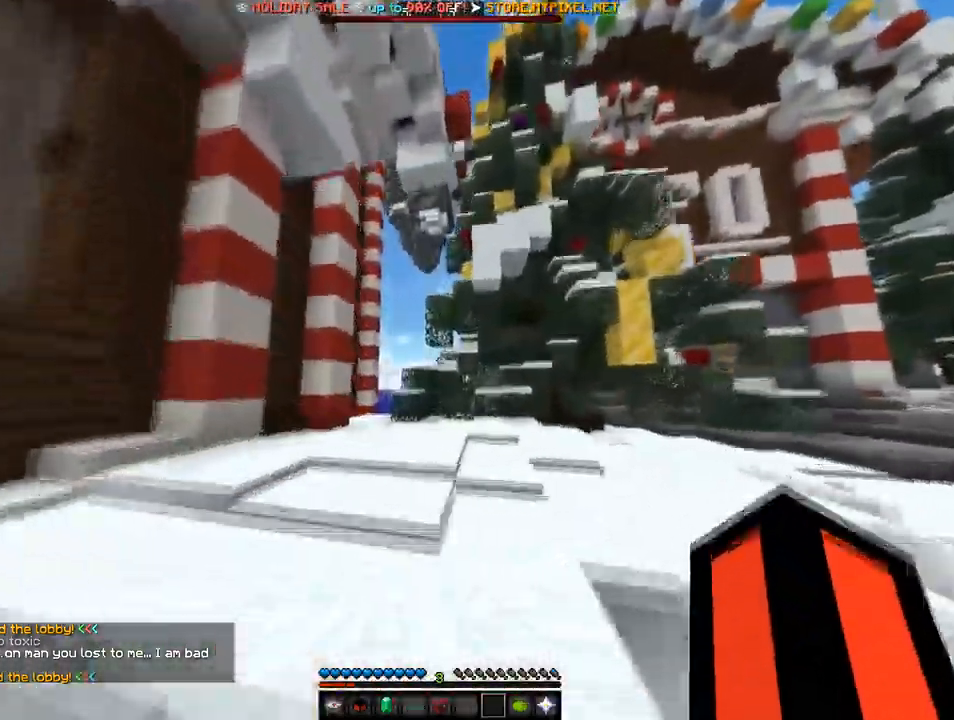
{"keys": ["w"], "mouse": [], "events": []}
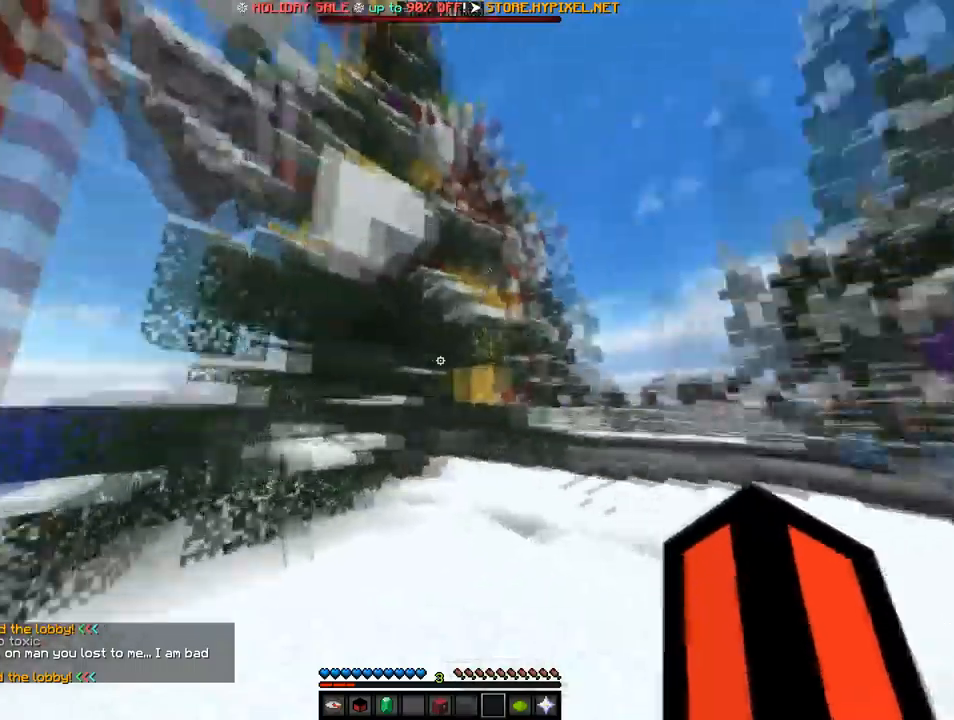
{"keys": ["w"], "mouse": [], "events": []}